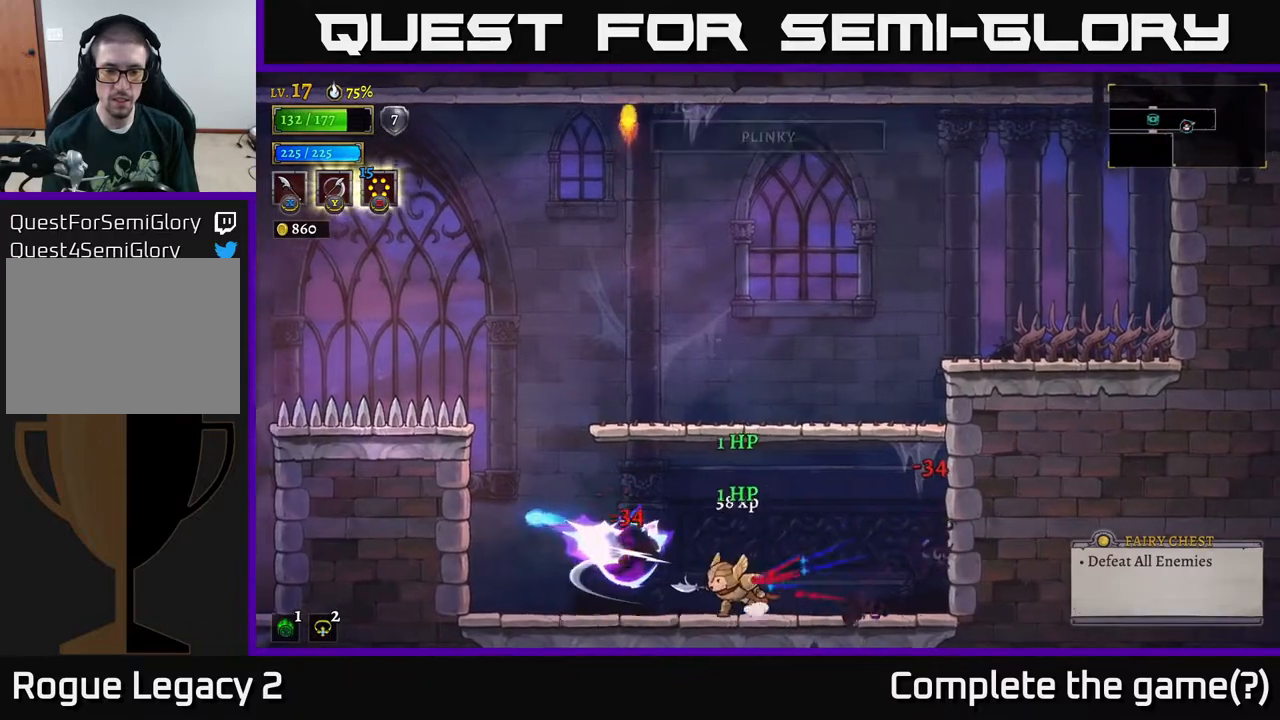
Gameplay with a controller (Xbox layout); each line is a JSON object with the inputs held at the frame after it. "events" lists button and stick changes between this image and that frame as [ms after this image, input, new state], when the widget could be followed in between.
{"buttons": [], "left_stick": "left", "right_stick": "center", "events": [[117, "left_stick", "center"], [283, "left_stick", "left"]]}
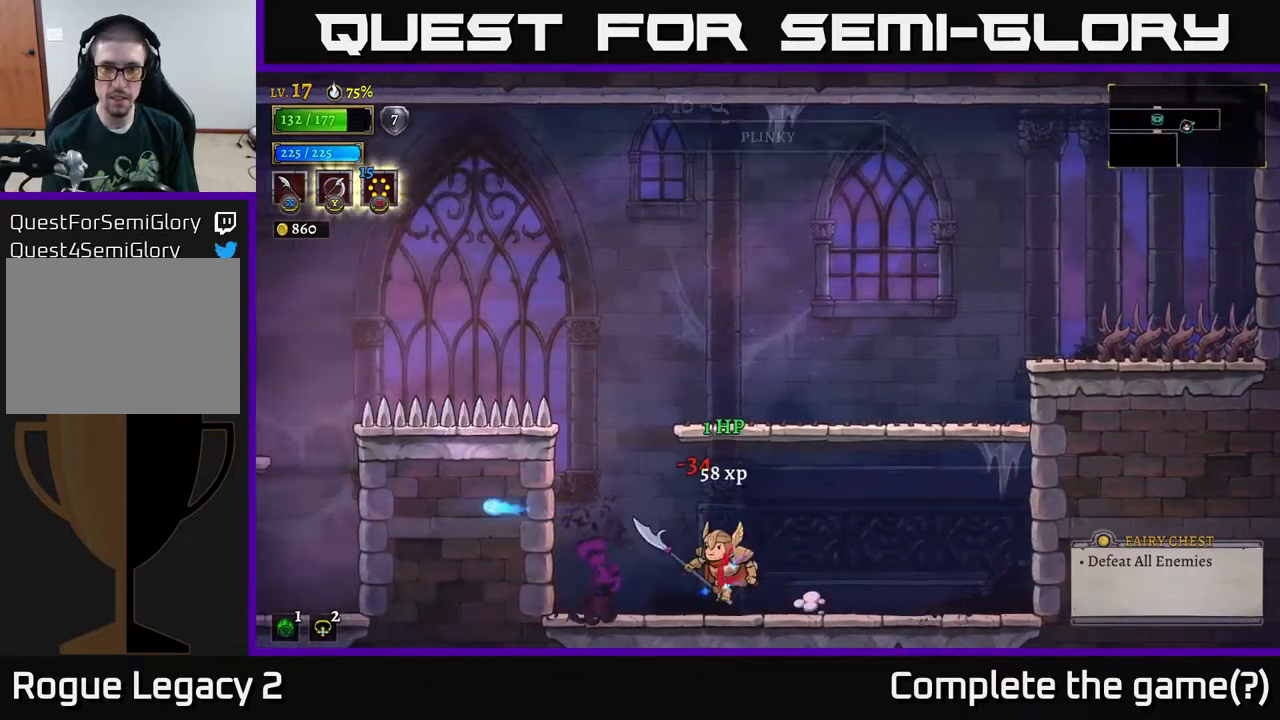
{"buttons": [], "left_stick": "left", "right_stick": "center", "events": [[50, "A", "down"], [50, "left_stick", "right"], [367, "A", "up"], [483, "left_stick", "left"]]}
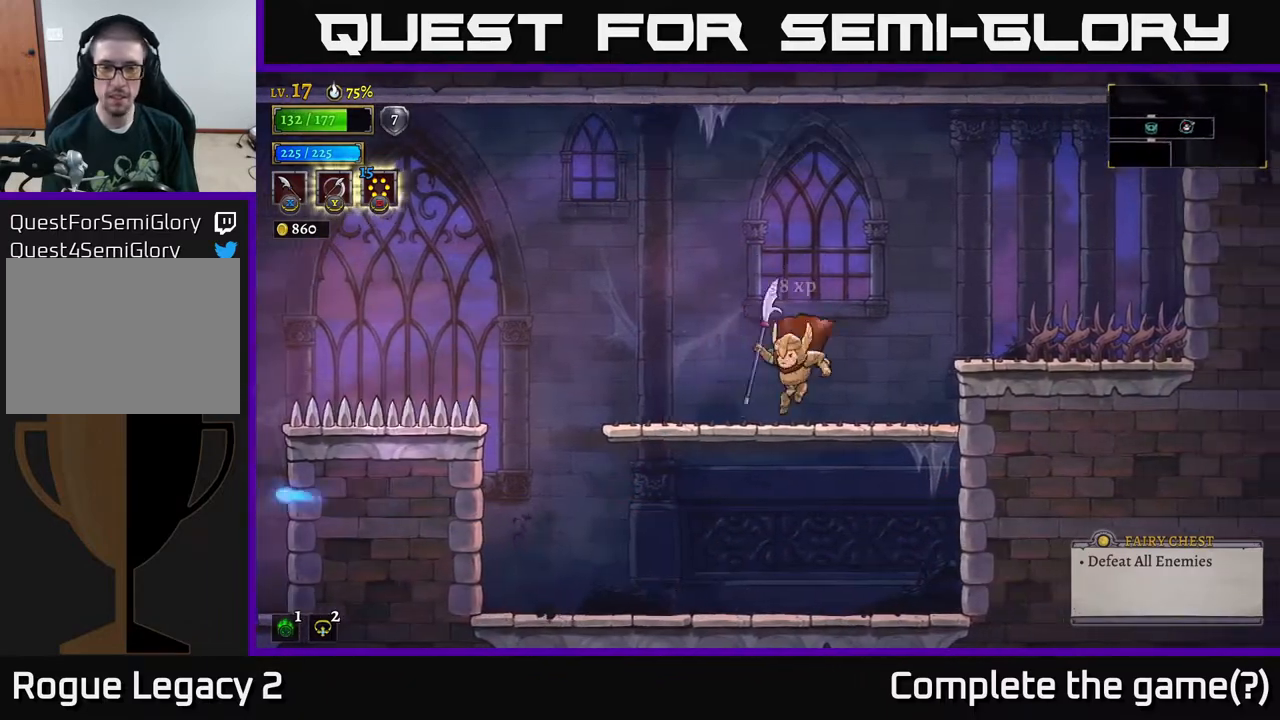
{"buttons": ["A", "L2"], "left_stick": "left", "right_stick": "center", "events": [[367, "A", "down"], [467, "L2", "down"]]}
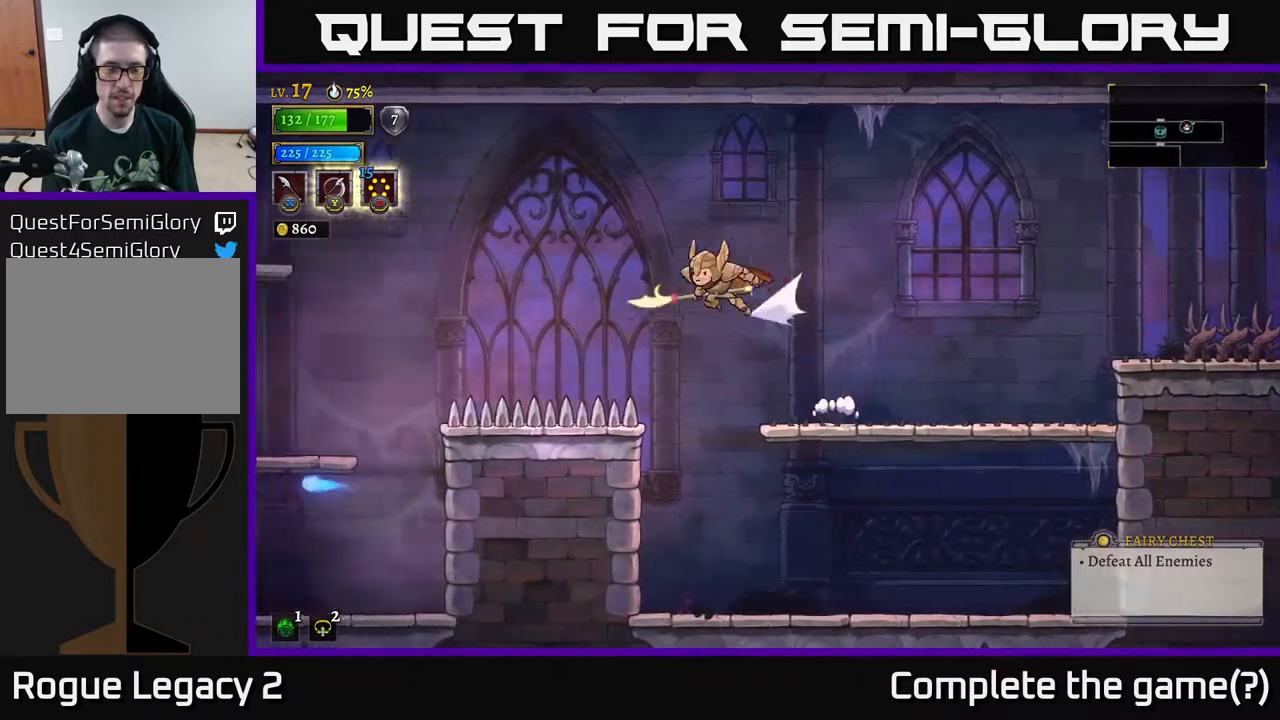
{"buttons": ["A", "L2"], "left_stick": "left", "right_stick": "center", "events": []}
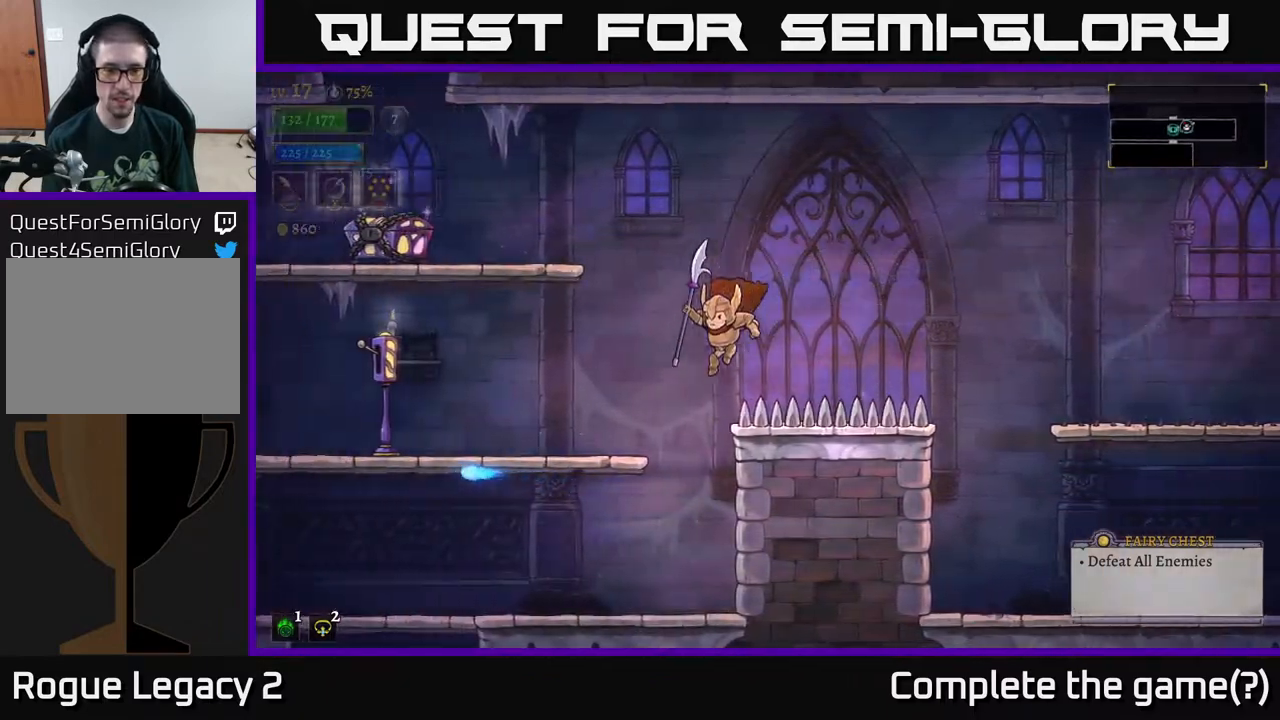
{"buttons": [], "left_stick": "left", "right_stick": "center", "events": [[67, "A", "up"], [83, "L2", "up"]]}
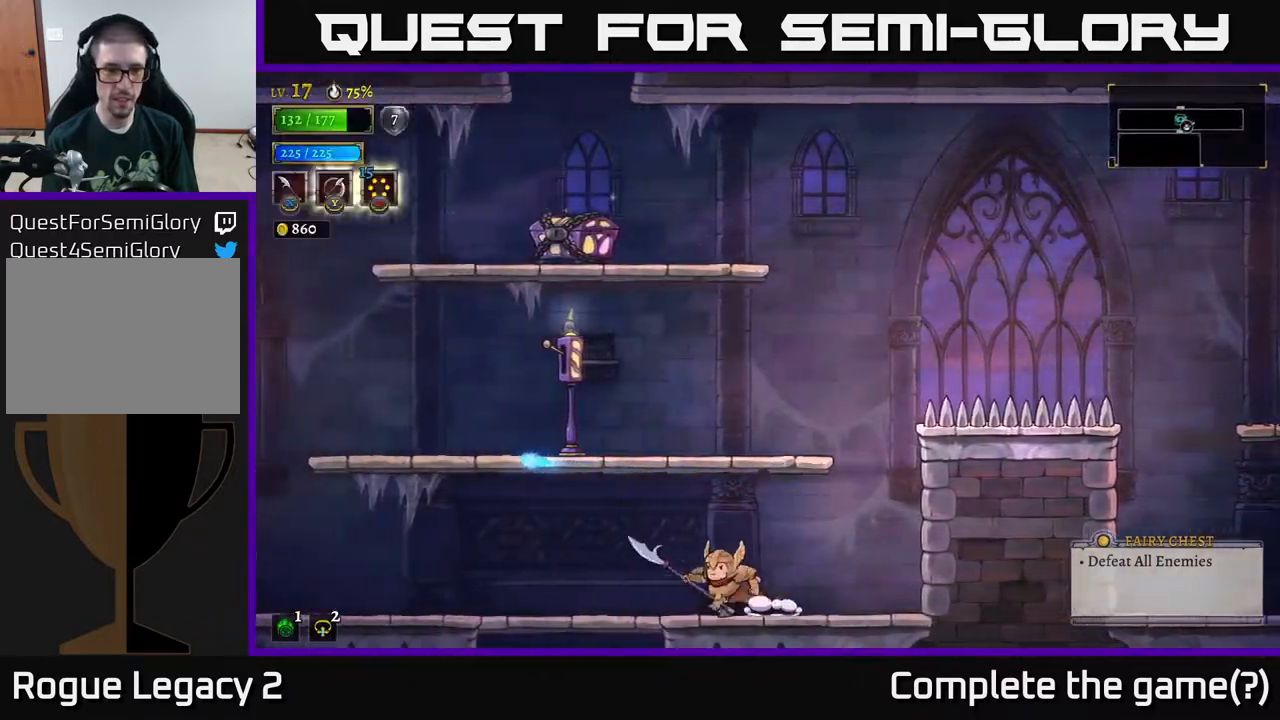
{"buttons": ["A"], "left_stick": "left", "right_stick": "center", "events": [[200, "A", "down"], [283, "X", "down"], [467, "X", "up"]]}
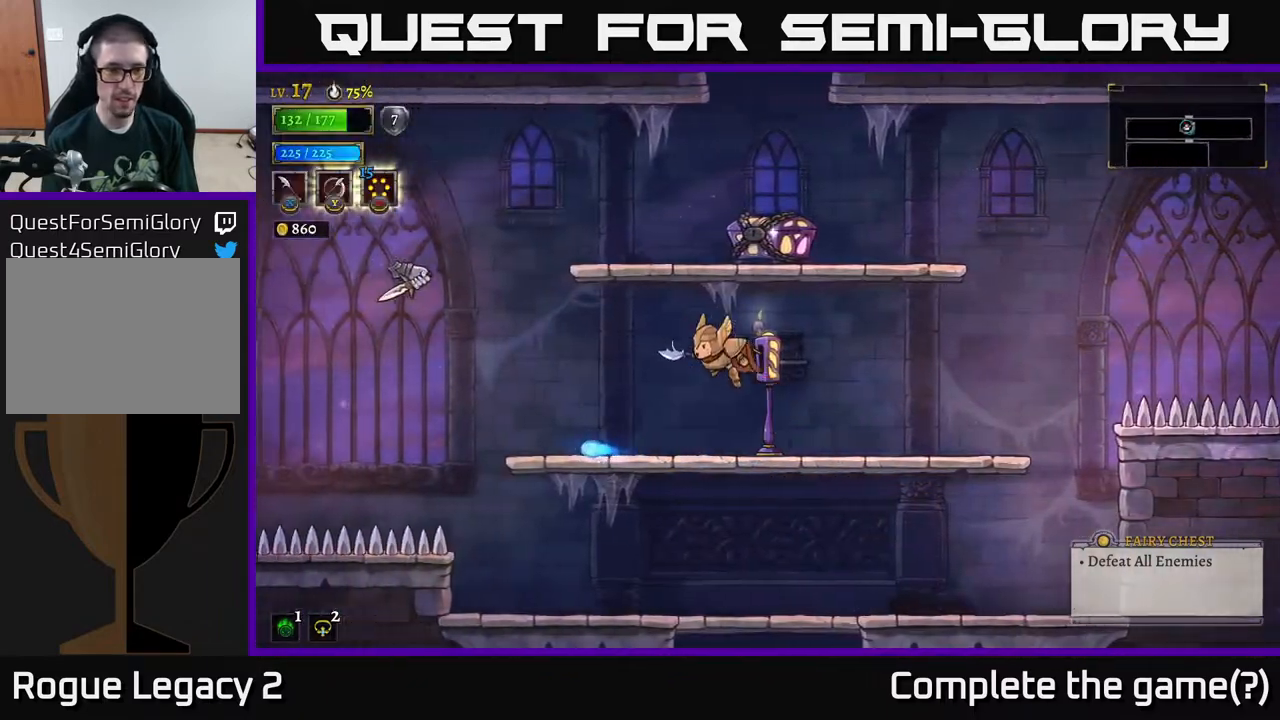
{"buttons": [], "left_stick": "center", "right_stick": "center", "events": [[117, "A", "up"], [183, "left_stick", "center"], [267, "left_stick", "left"], [283, "X", "down"], [417, "X", "up"], [417, "left_stick", "center"]]}
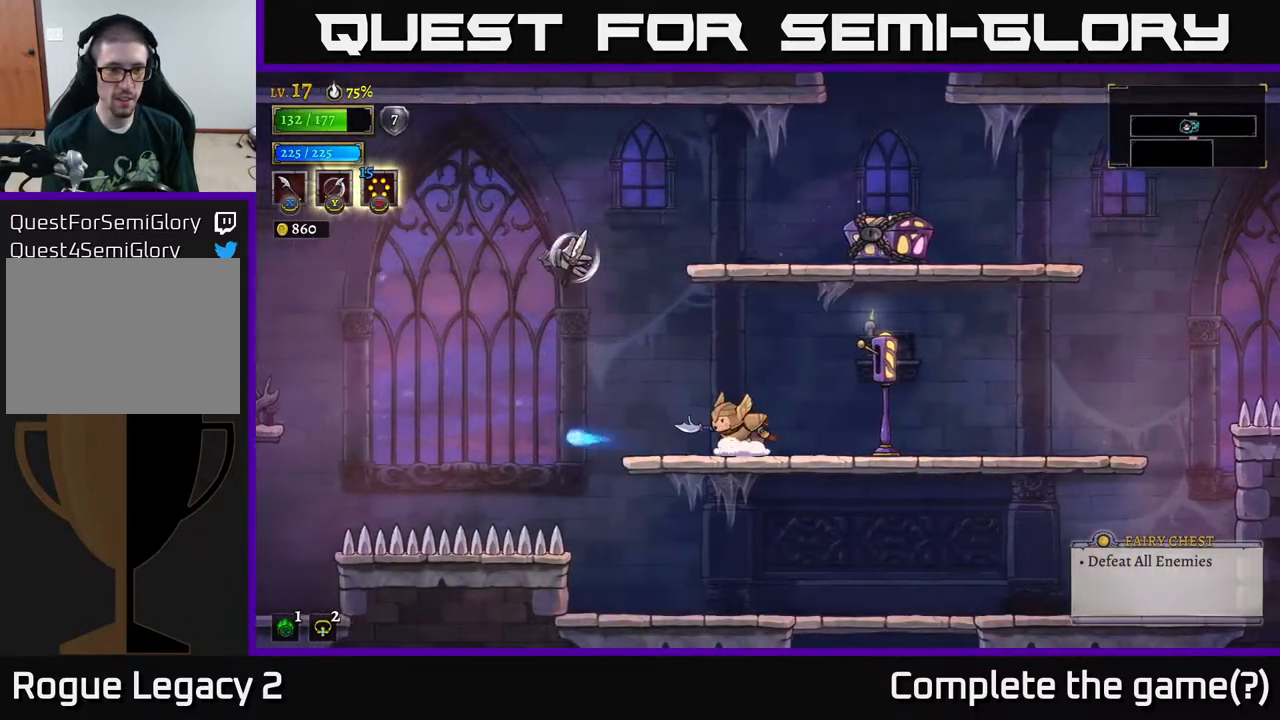
{"buttons": ["A"], "left_stick": "left", "right_stick": "center", "events": [[117, "A", "down"], [150, "left_stick", "left"], [200, "X", "down"], [283, "left_stick", "center"], [367, "X", "up"], [450, "left_stick", "left"]]}
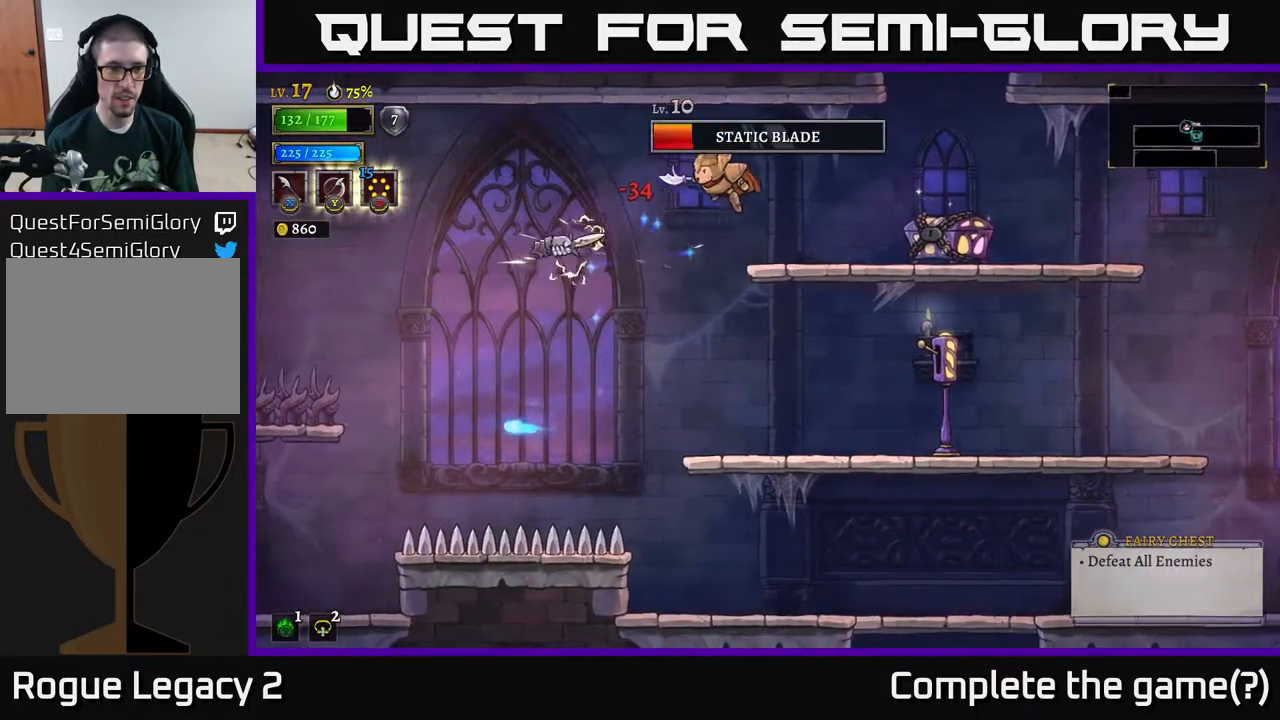
{"buttons": [], "left_stick": "right", "right_stick": "center", "events": [[17, "A", "up"], [150, "X", "down"], [250, "left_stick", "right"], [267, "X", "up"]]}
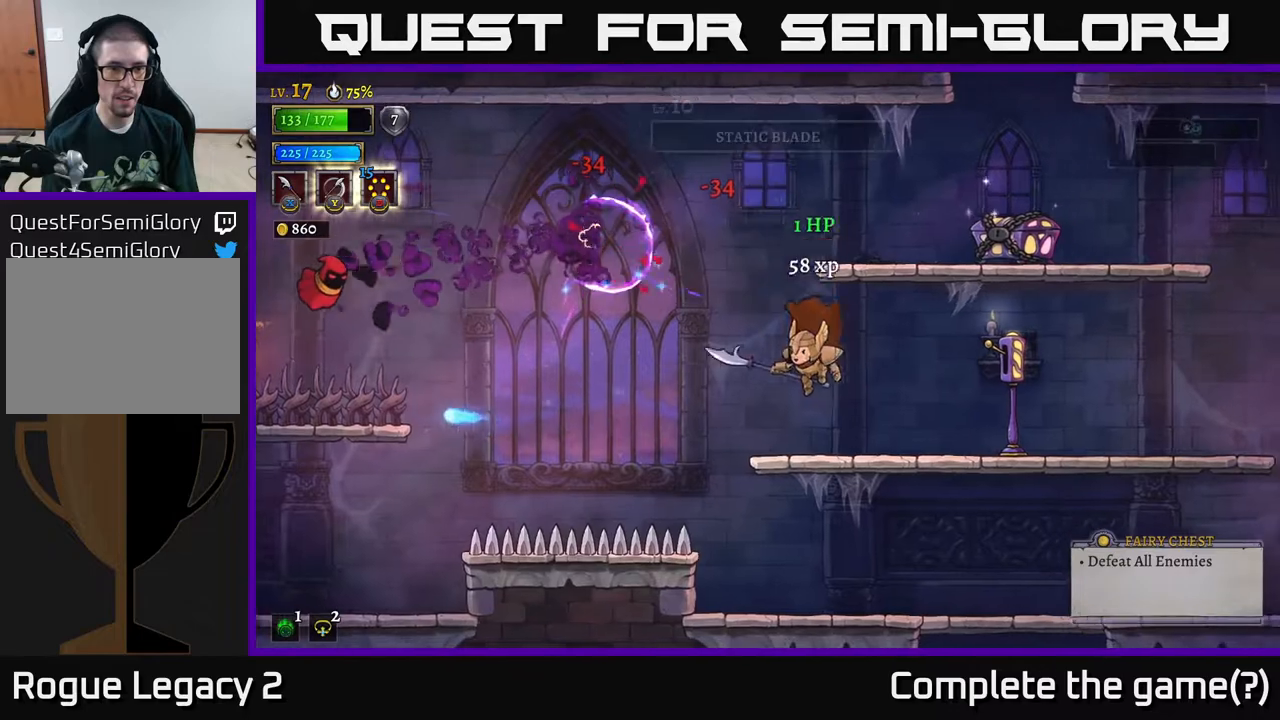
{"buttons": ["L2"], "left_stick": "left", "right_stick": "center", "events": [[150, "left_stick", "left"], [300, "A", "down"], [383, "A", "up"], [483, "L2", "down"]]}
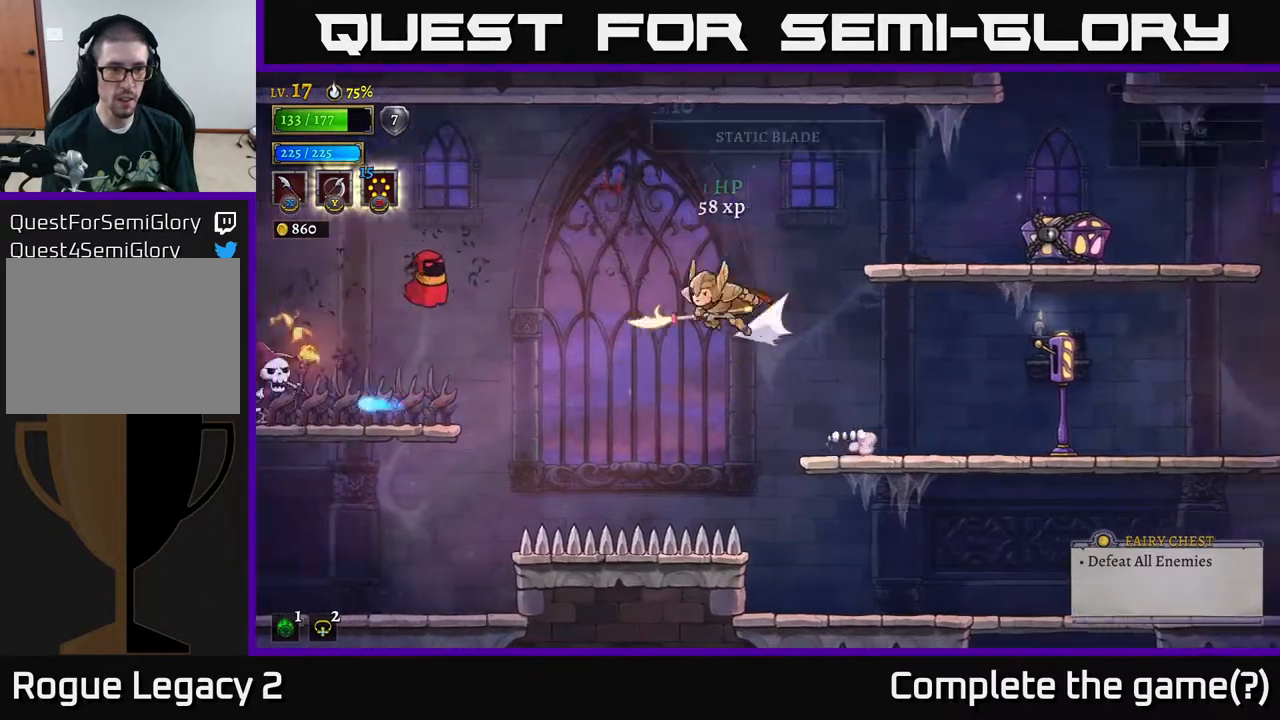
{"buttons": [], "left_stick": "center", "right_stick": "center", "events": [[167, "X", "down"], [283, "L2", "up"], [300, "X", "up"], [300, "left_stick", "center"]]}
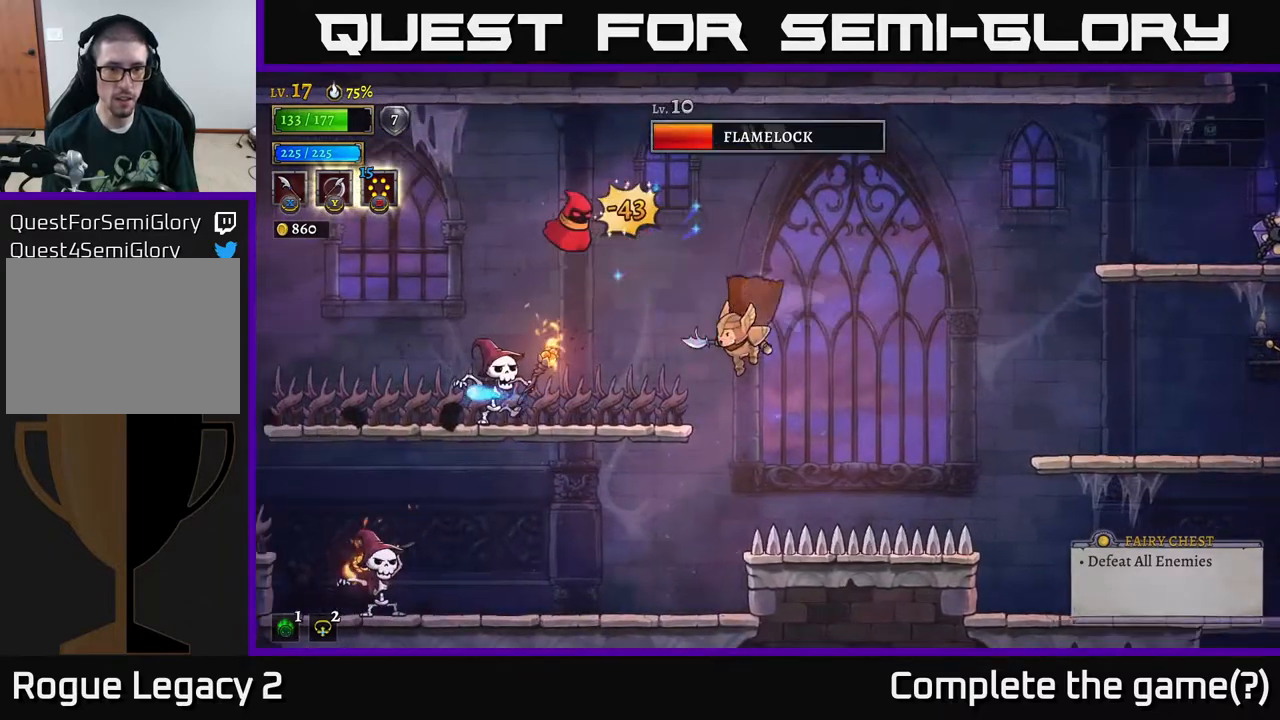
{"buttons": [], "left_stick": "left", "right_stick": "center", "events": [[117, "X", "down"], [117, "left_stick", "left"], [283, "X", "up"], [283, "left_stick", "center"], [367, "left_stick", "left"]]}
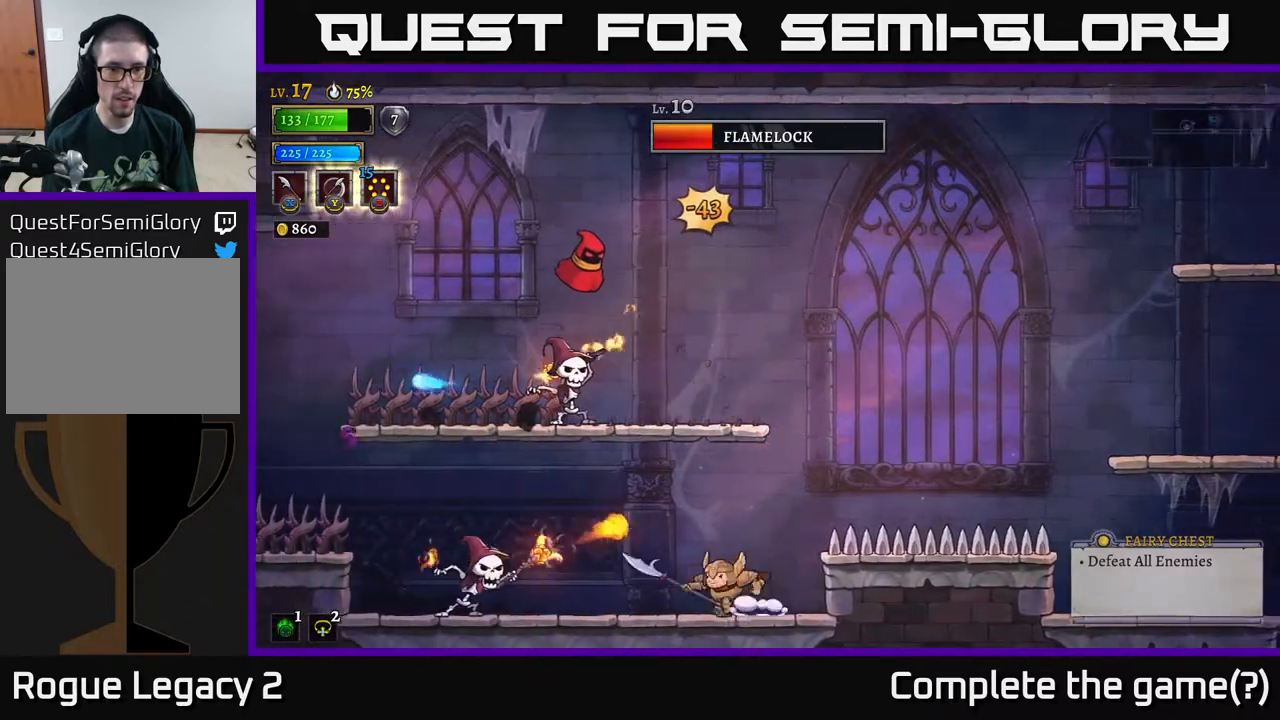
{"buttons": ["A"], "left_stick": "center", "right_stick": "center", "events": [[50, "left_stick", "center"], [83, "A", "down"], [117, "X", "down"], [267, "X", "up"]]}
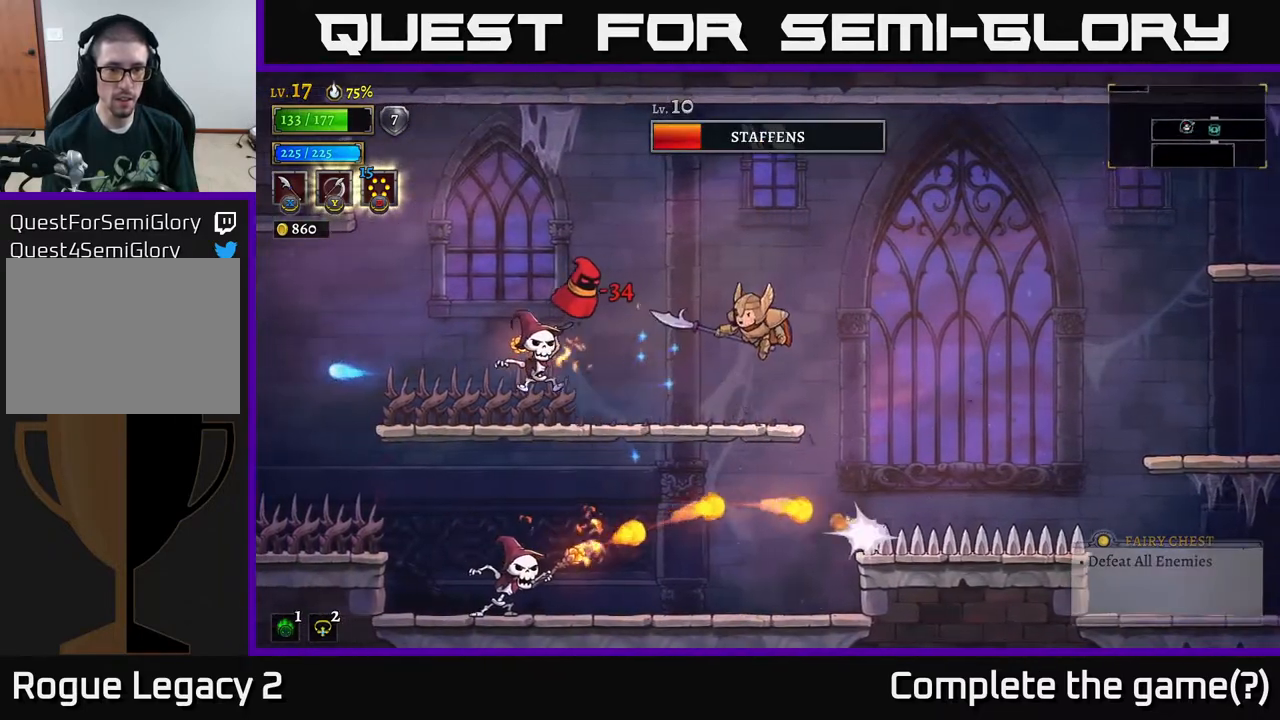
{"buttons": [], "left_stick": "center", "right_stick": "center", "events": [[33, "A", "up"], [83, "left_stick", "left"], [100, "X", "down"], [267, "X", "up"], [317, "left_stick", "center"]]}
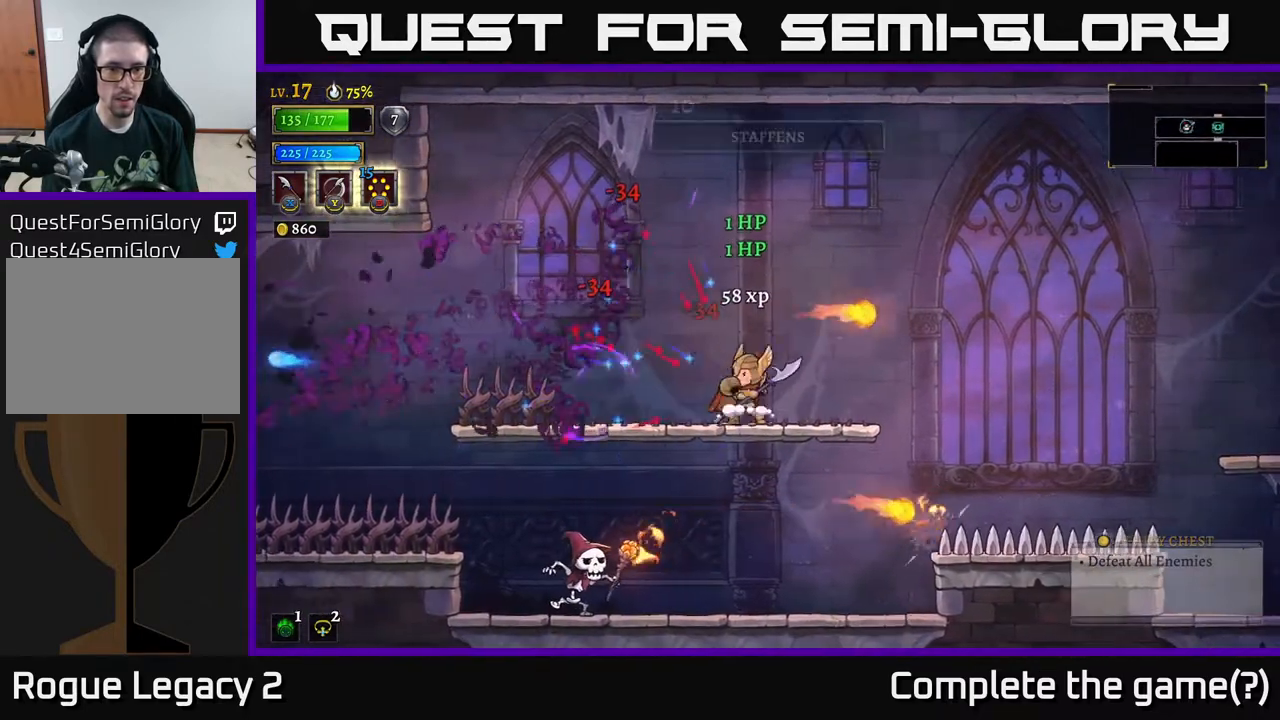
{"buttons": ["X"], "left_stick": "left", "right_stick": "center", "events": [[17, "X", "down"], [50, "left_stick", "left"], [167, "left_stick", "center"], [183, "X", "up"], [317, "left_stick", "left"], [467, "X", "down"]]}
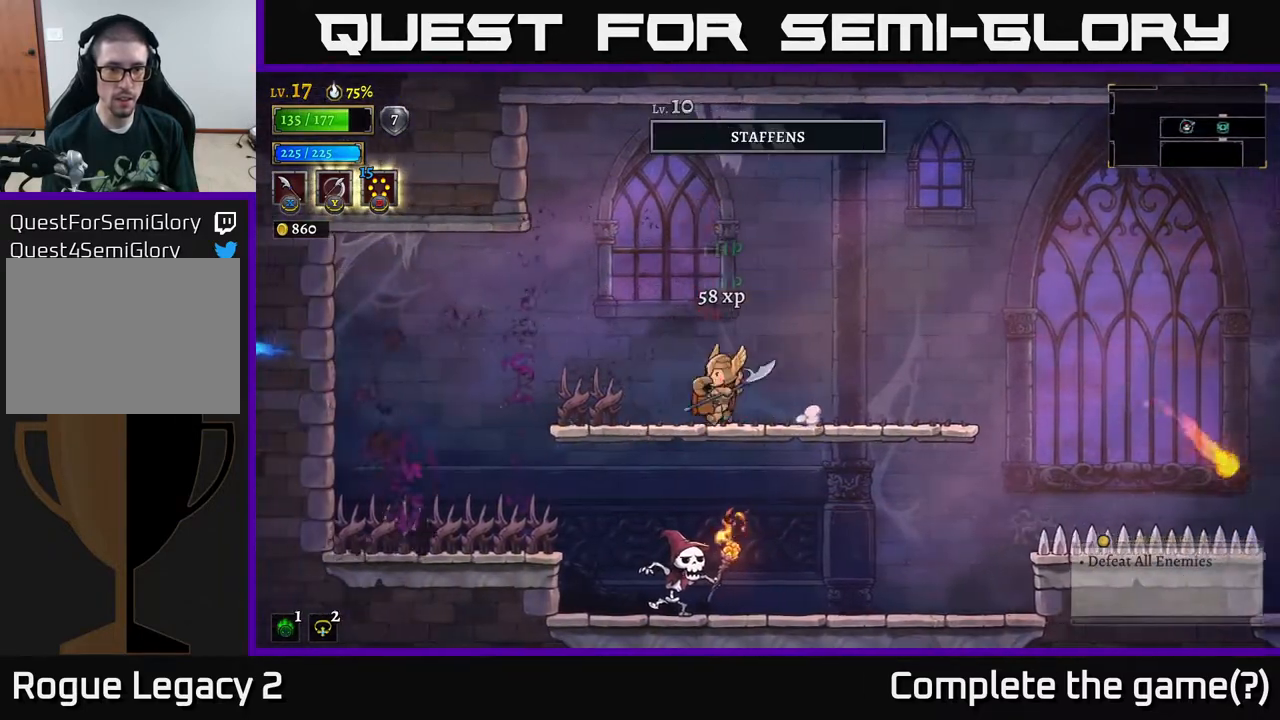
{"buttons": [], "left_stick": "left", "right_stick": "center", "events": [[83, "X", "up"], [100, "left_stick", "center"], [183, "left_stick", "down"], [267, "A", "down"], [300, "X", "down"], [333, "A", "up"], [367, "X", "up"], [483, "left_stick", "left"]]}
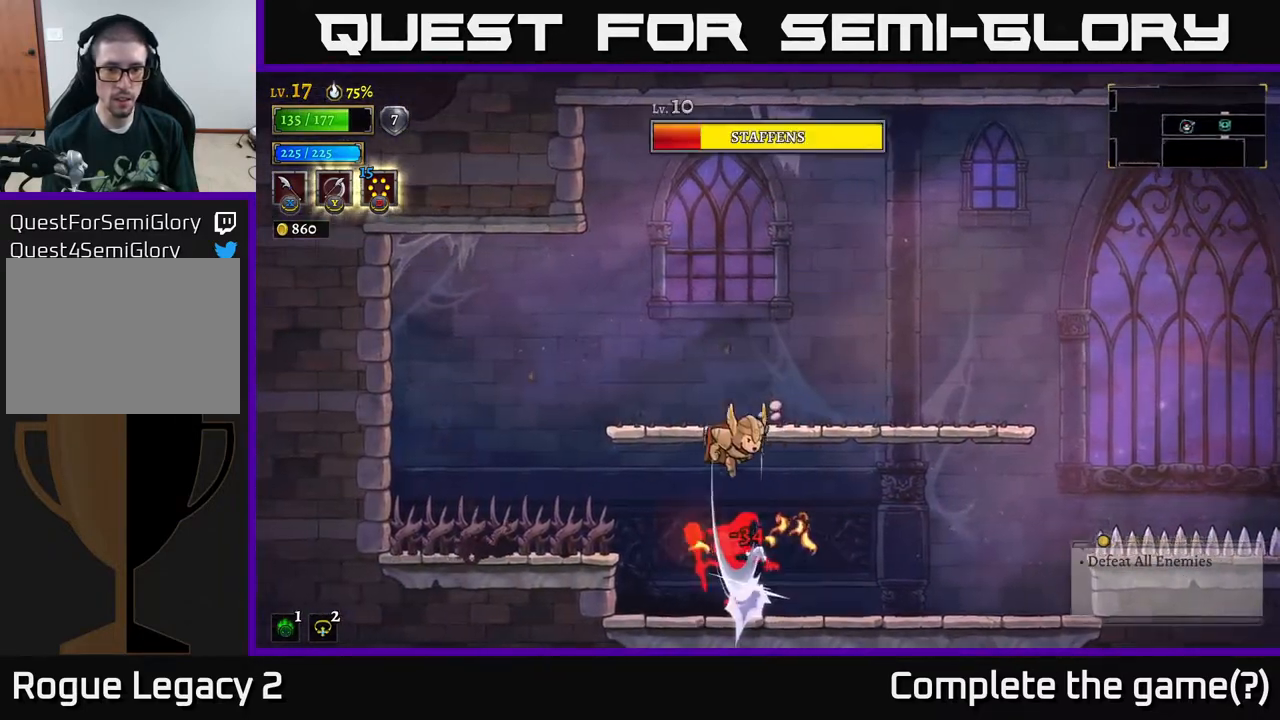
{"buttons": [], "left_stick": "down", "right_stick": "center", "events": [[217, "left_stick", "center"], [467, "left_stick", "down"]]}
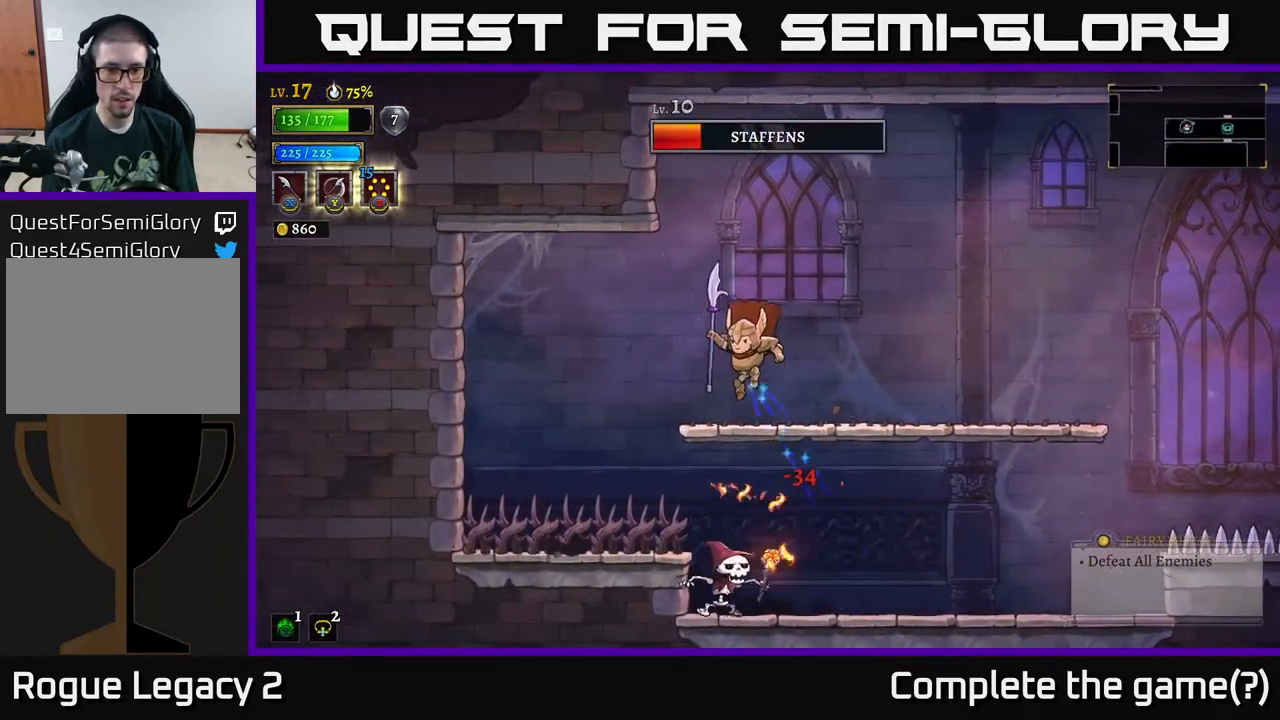
{"buttons": [], "left_stick": "right", "right_stick": "center", "events": [[200, "A", "down"], [250, "X", "down"], [300, "A", "up"], [350, "X", "up"], [383, "left_stick", "right"]]}
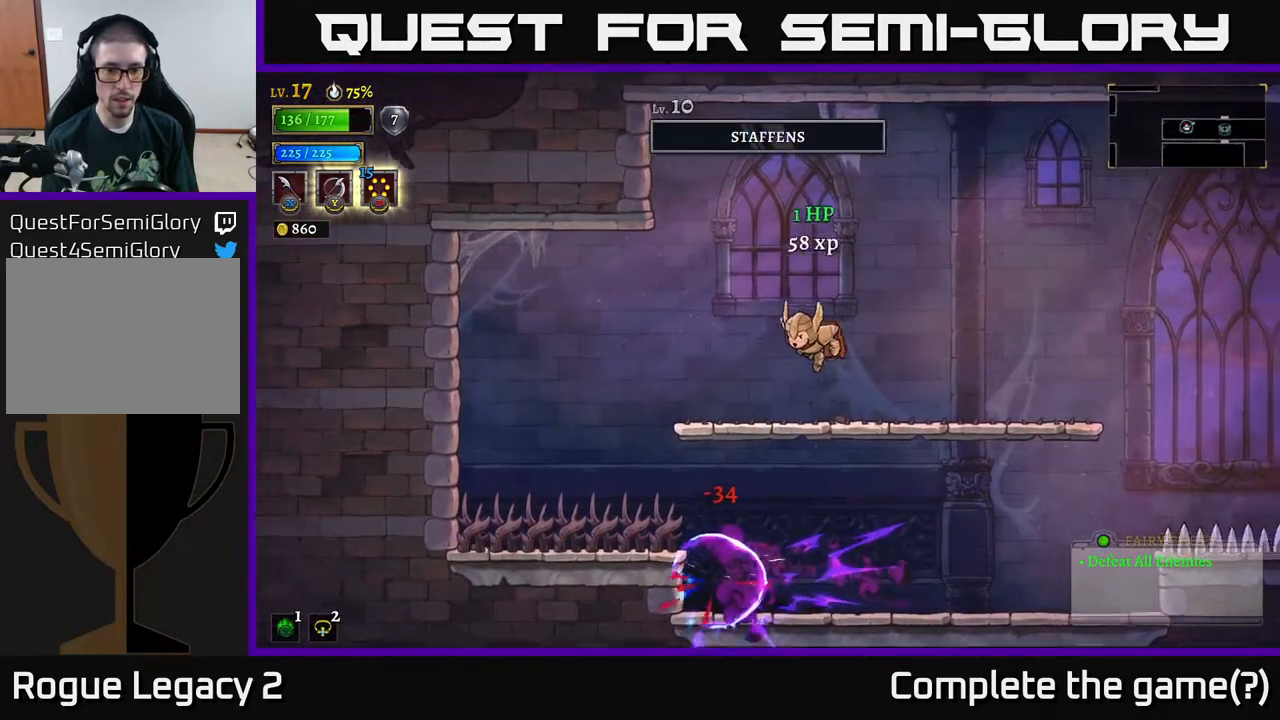
{"buttons": [], "left_stick": "center", "right_stick": "center", "events": [[433, "left_stick", "center"]]}
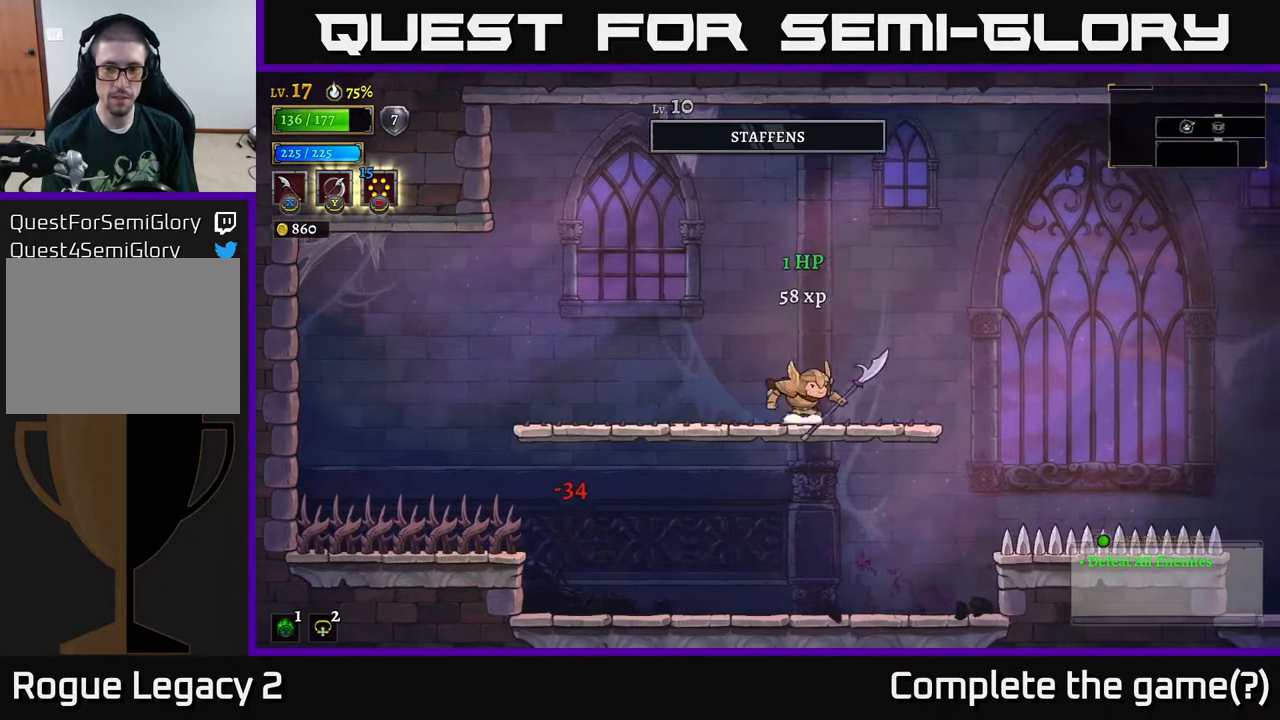
{"buttons": ["A"], "left_stick": "right", "right_stick": "center", "events": [[67, "left_stick", "right"], [333, "A", "down"]]}
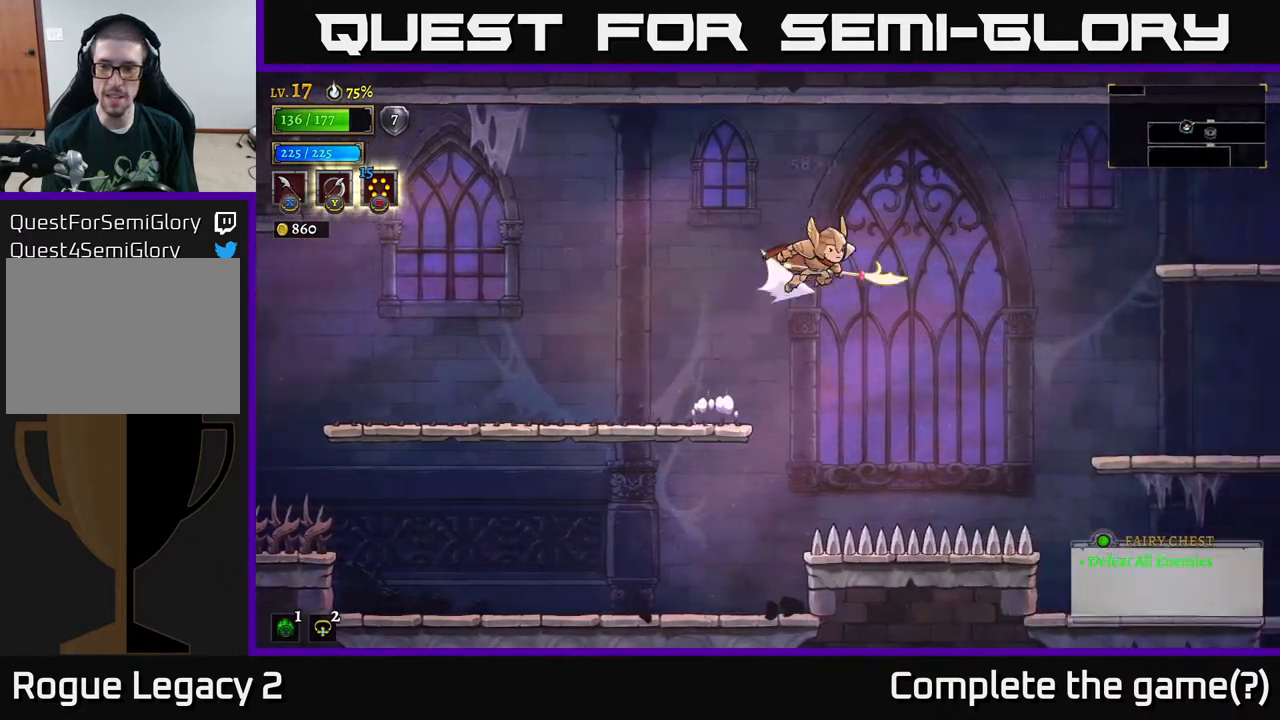
{"buttons": [], "left_stick": "right", "right_stick": "center", "events": [[17, "R2", "down"], [67, "A", "up"], [483, "R2", "up"]]}
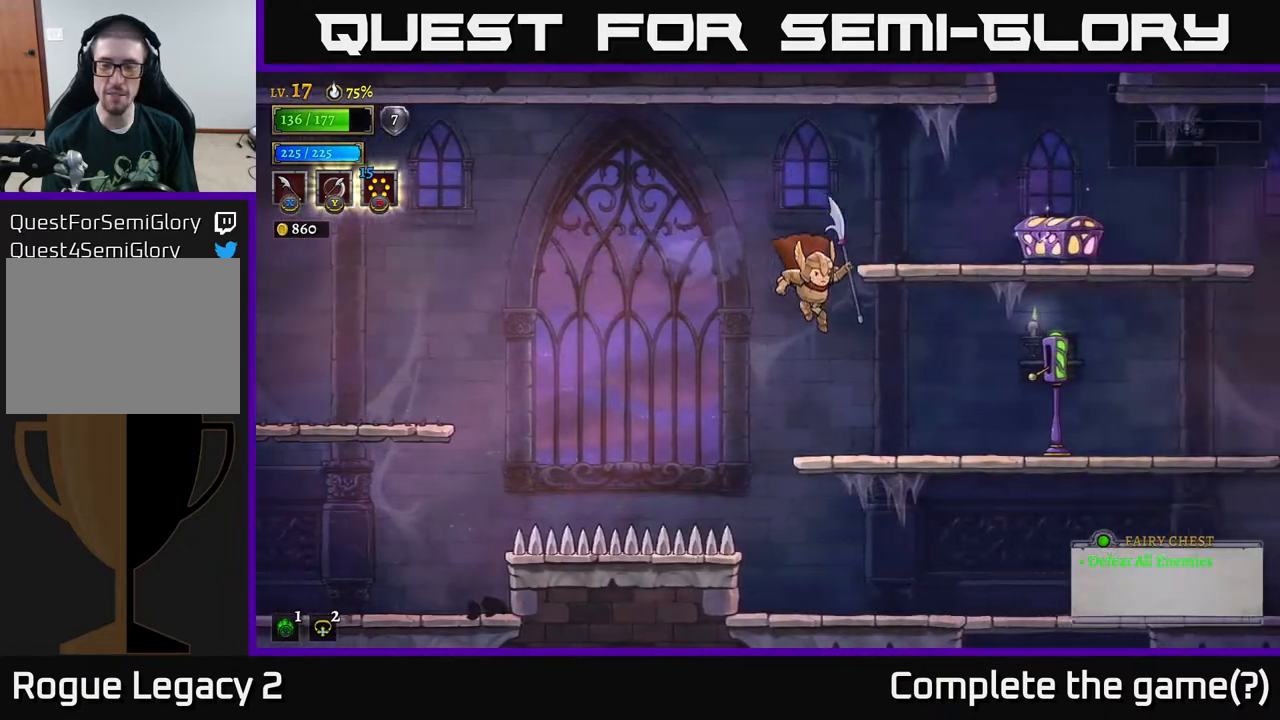
{"buttons": ["A"], "left_stick": "right", "right_stick": "center", "events": [[483, "A", "down"]]}
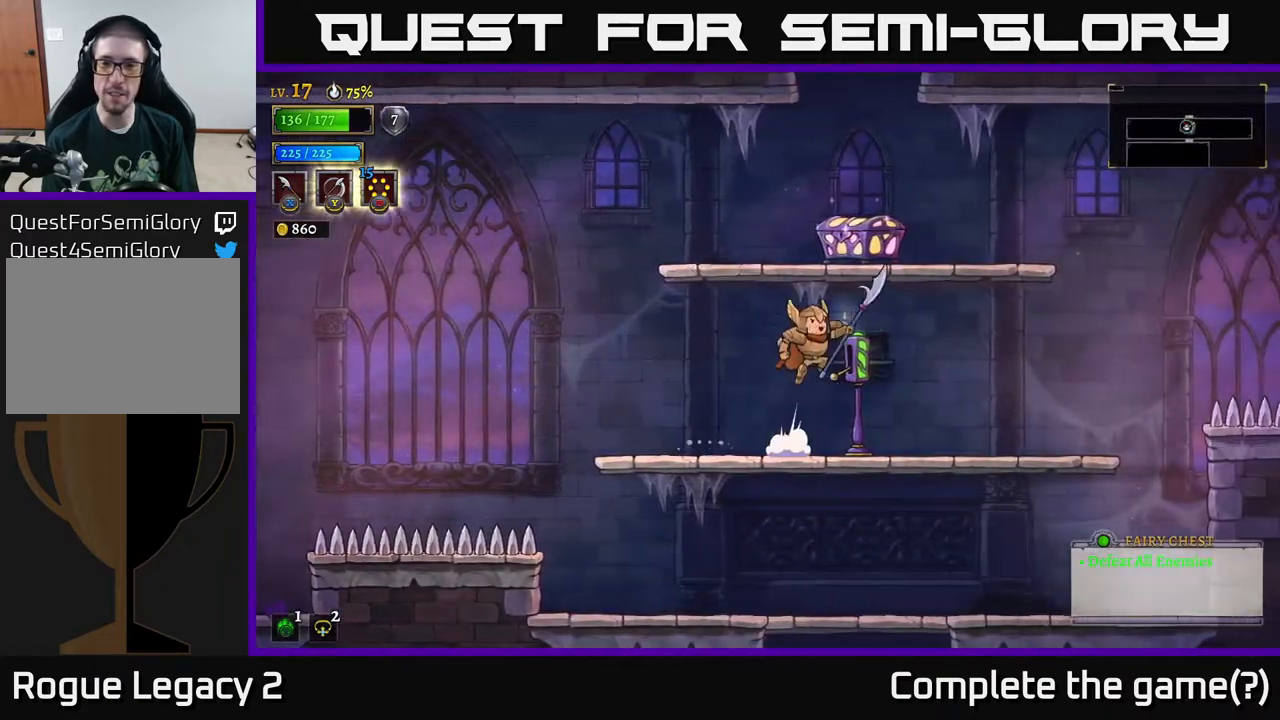
{"buttons": [], "left_stick": "center", "right_stick": "center", "events": [[150, "left_stick", "center"], [217, "A", "up"]]}
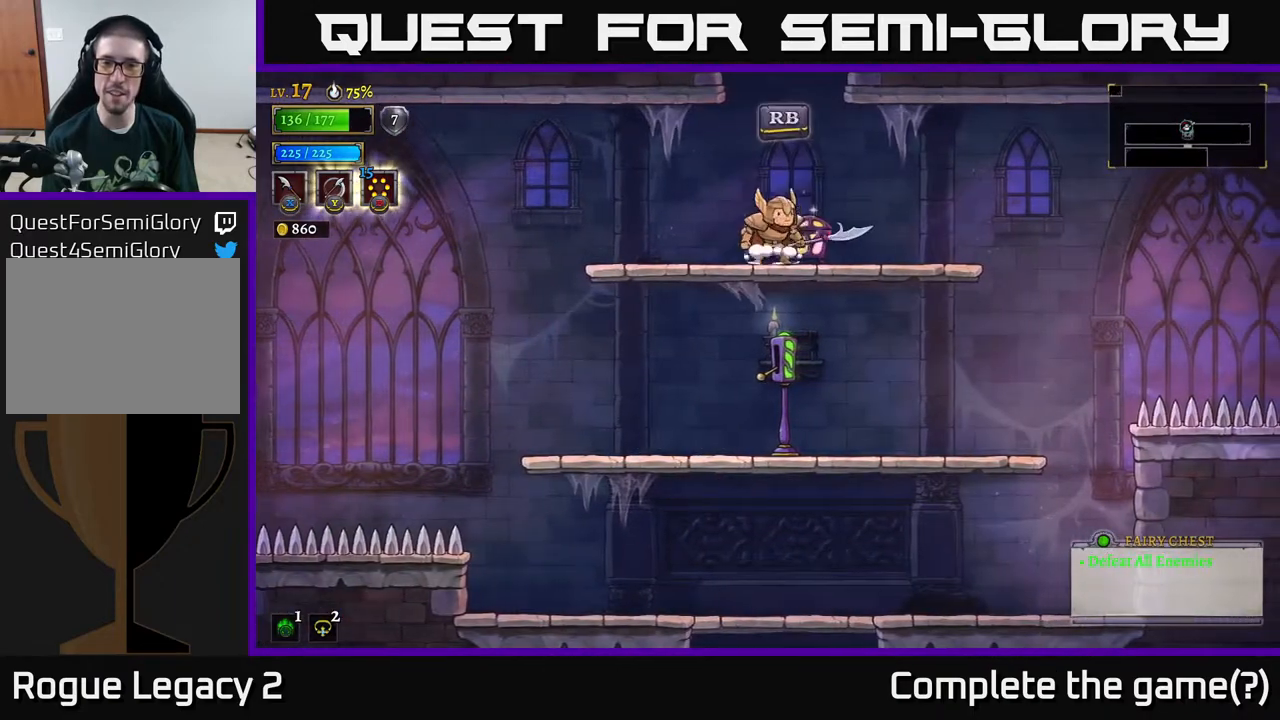
{"buttons": [], "left_stick": "center", "right_stick": "center", "events": [[50, "R1", "down"], [150, "R1", "up"]]}
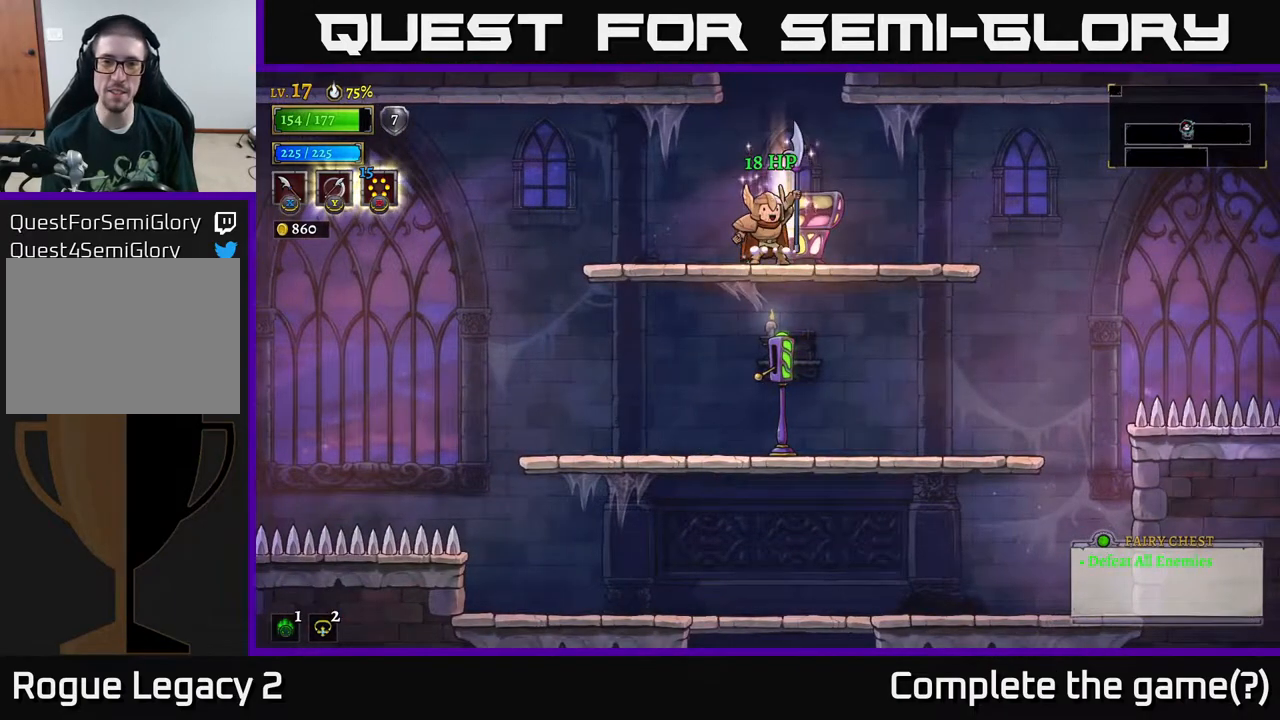
{"buttons": [], "left_stick": "center", "right_stick": "center", "events": []}
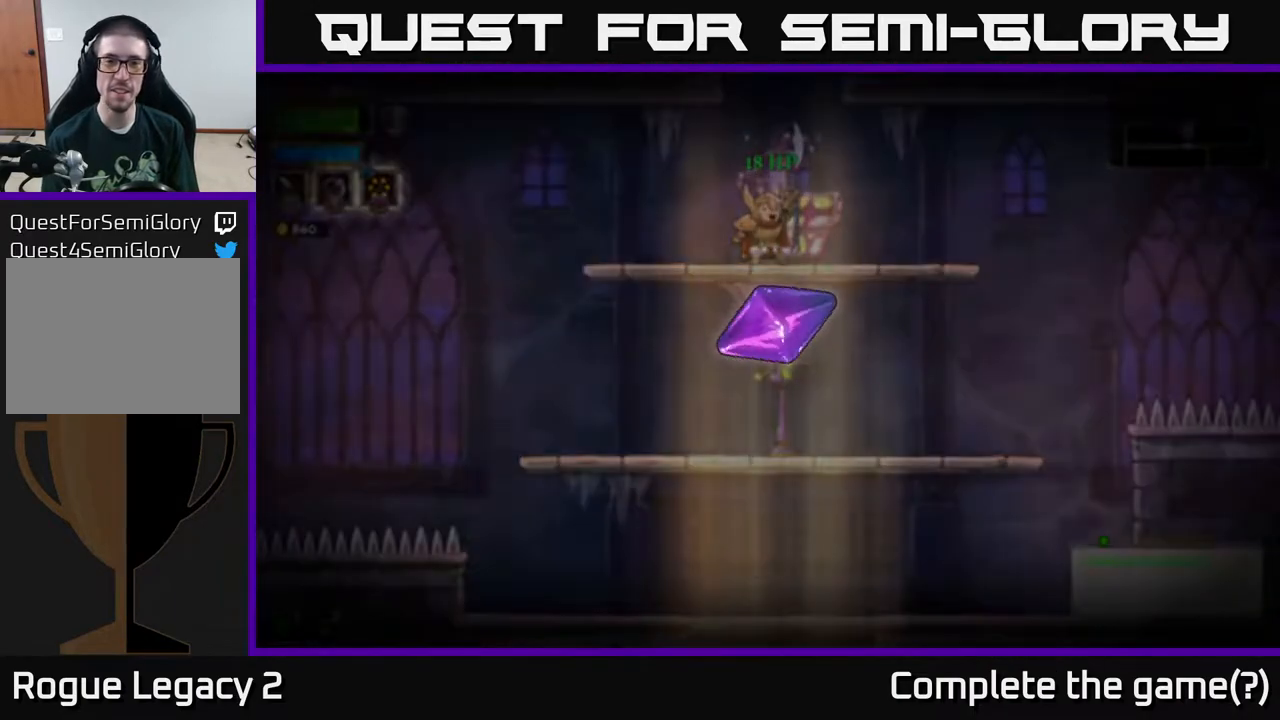
{"buttons": [], "left_stick": "center", "right_stick": "center", "events": []}
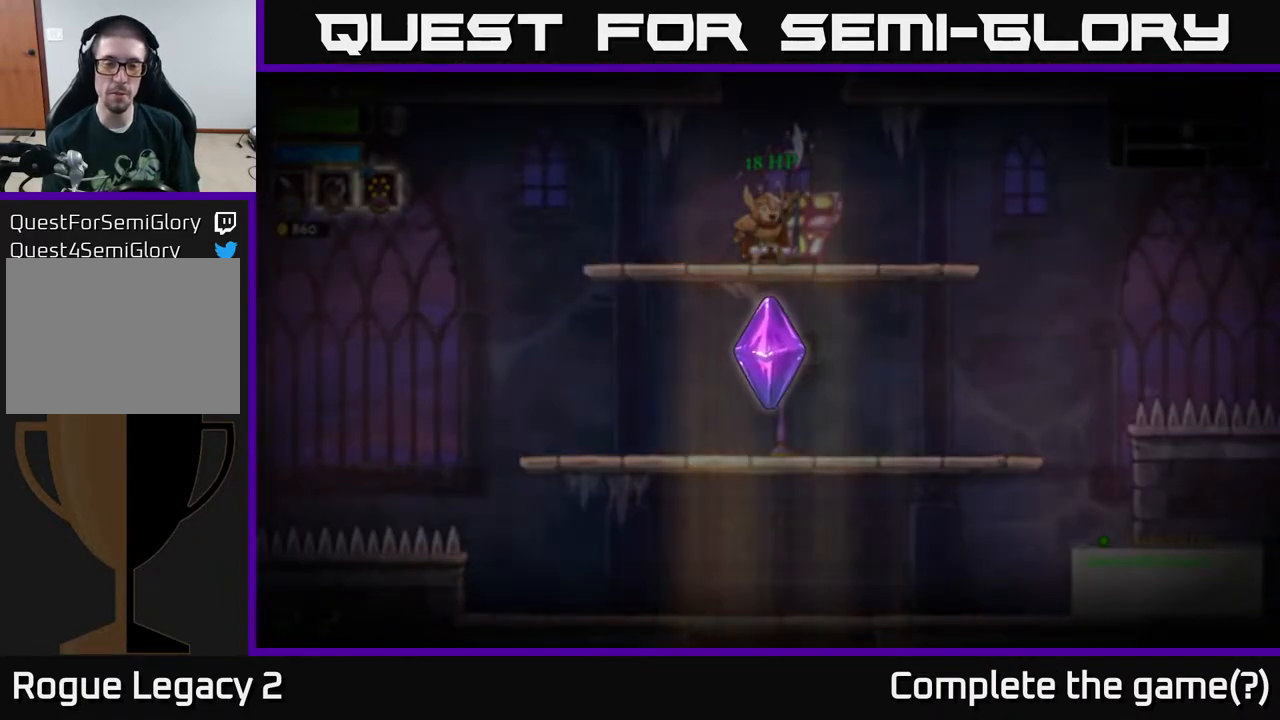
{"buttons": [], "left_stick": "center", "right_stick": "center", "events": []}
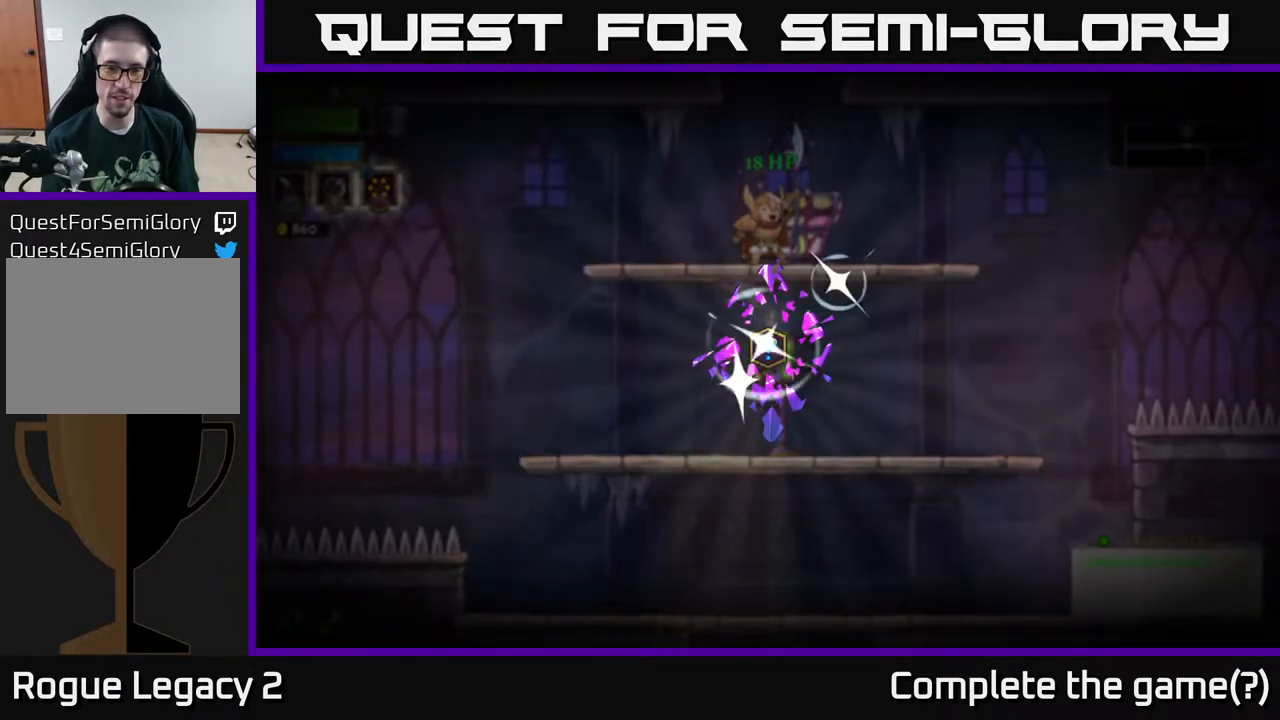
{"buttons": [], "left_stick": "center", "right_stick": "center", "events": []}
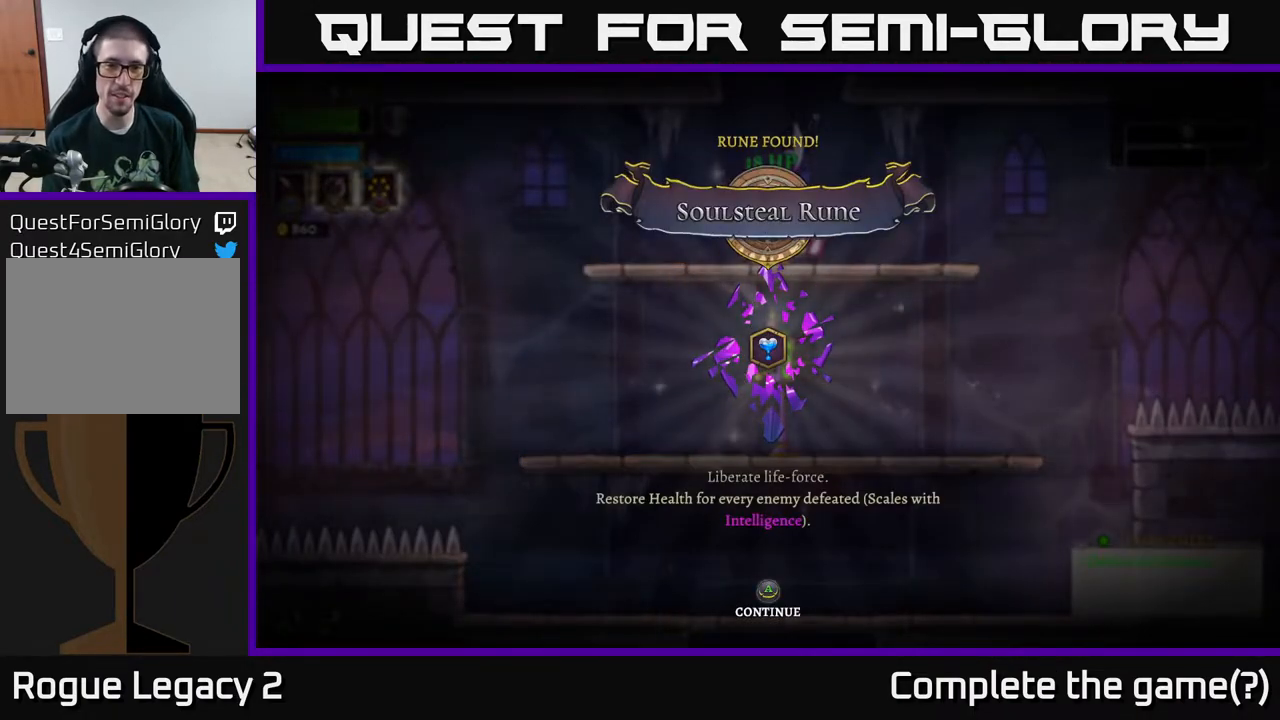
{"buttons": [], "left_stick": "center", "right_stick": "center", "events": []}